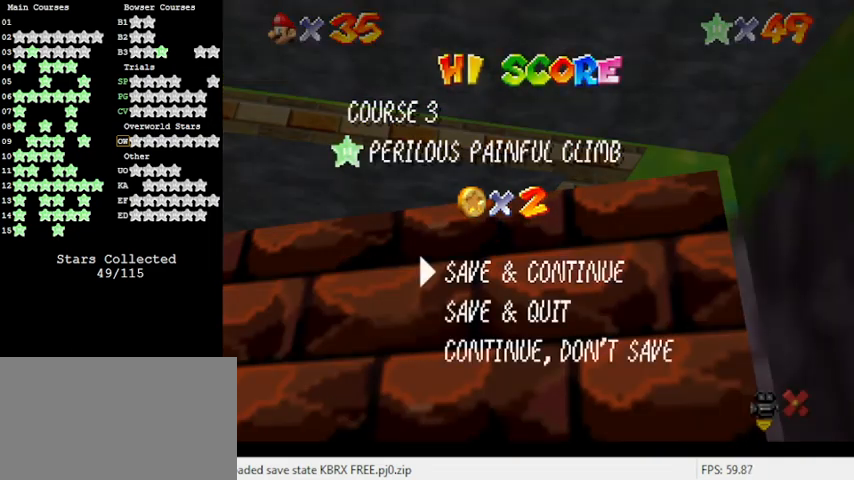
Gameplay with keyboard; each line is a JSON object with the keys held at the frame after it. "events" lists presses ("down") and releases ("up") of "a", "c", "ctrl", "d", "down", "left", "return", "right", "s", "shift", "up", "w", "x" and "y" between this image and that frame as [ms after this image, input, new state], when the widget could be followed in between. No other keys are recorded. Mouse input is not recorded.
{"keys": [], "events": [[67, "shift", "down"], [267, "shift", "up"]]}
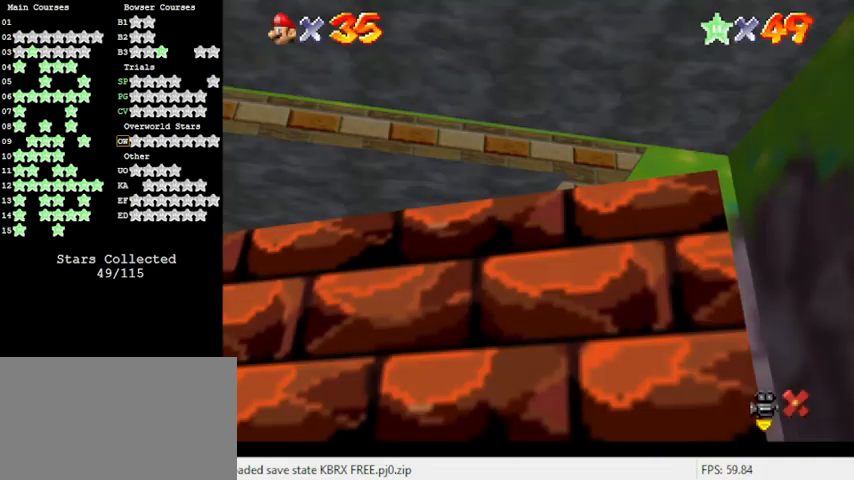
{"keys": [], "events": []}
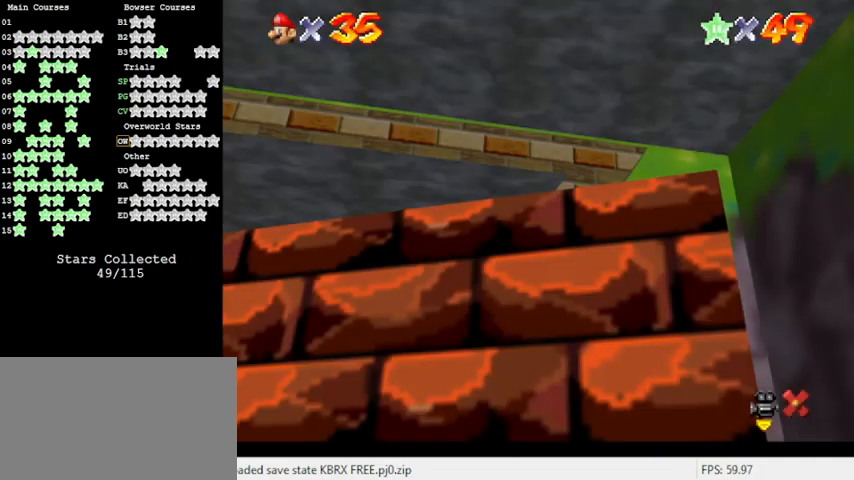
{"keys": [], "events": []}
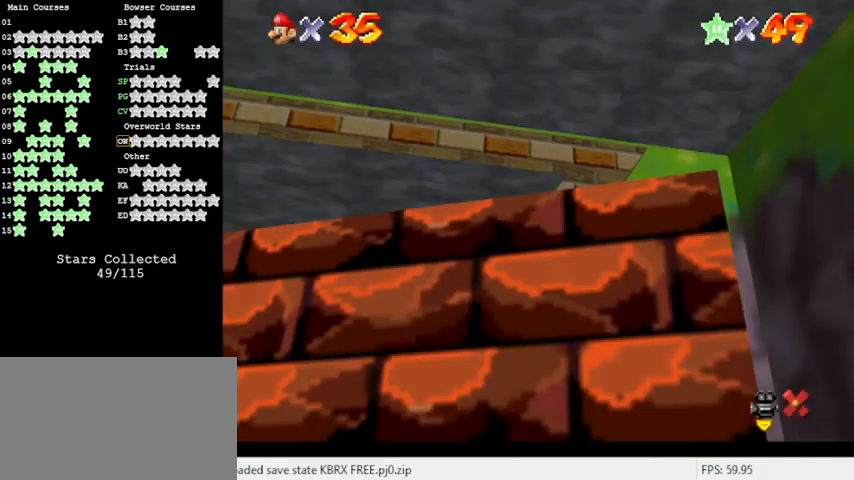
{"keys": [], "events": []}
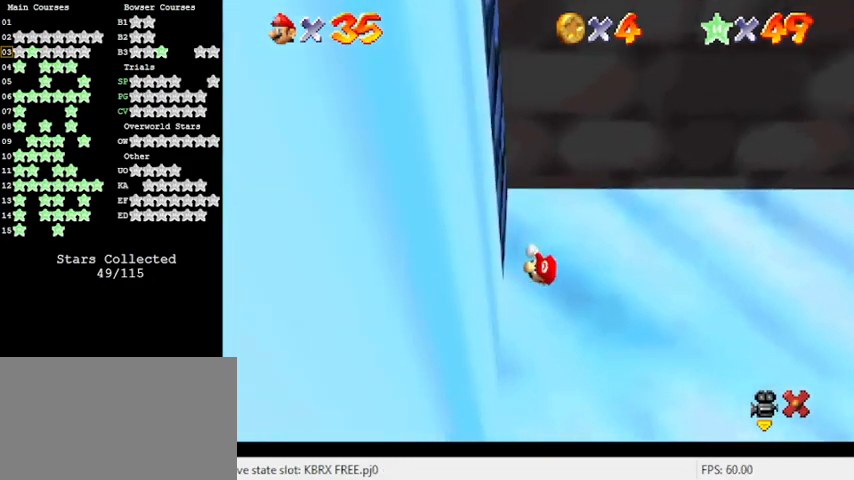
{"keys": [], "events": [[333, "shift", "down"], [467, "shift", "up"]]}
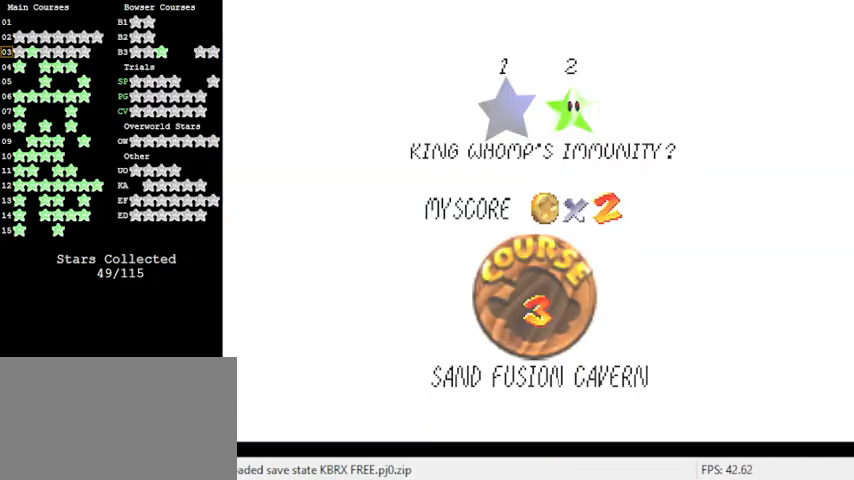
{"keys": [], "events": [[67, "shift", "down"], [200, "shift", "up"], [267, "shift", "down"], [400, "shift", "up"]]}
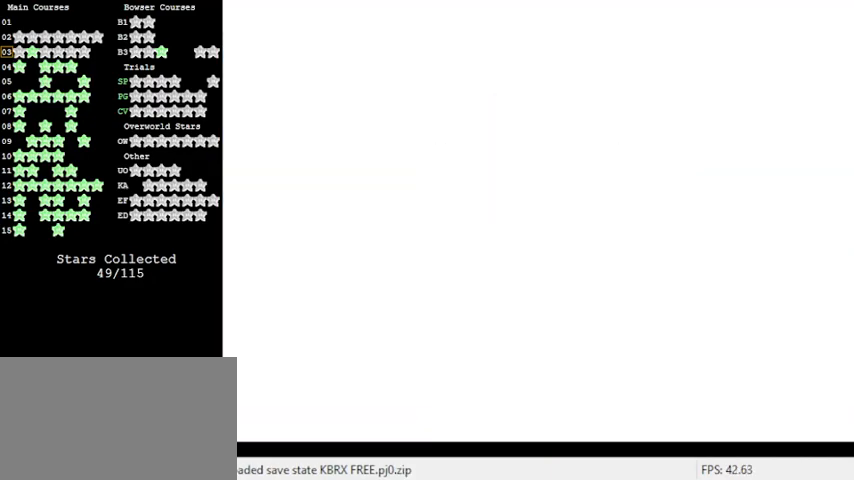
{"keys": ["a", "up"], "events": [[400, "a", "down"], [467, "up", "down"]]}
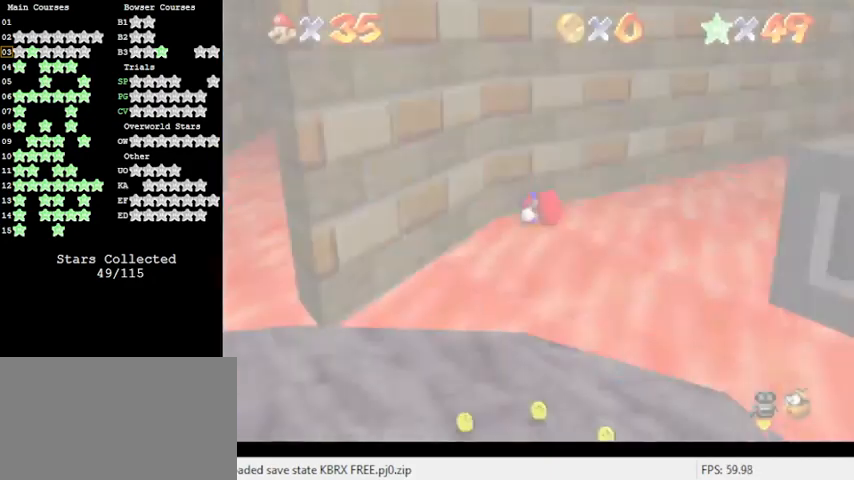
{"keys": ["a", "right", "shift", "up"], "events": [[33, "a", "up"], [367, "right", "down"], [367, "shift", "down"], [500, "a", "down"]]}
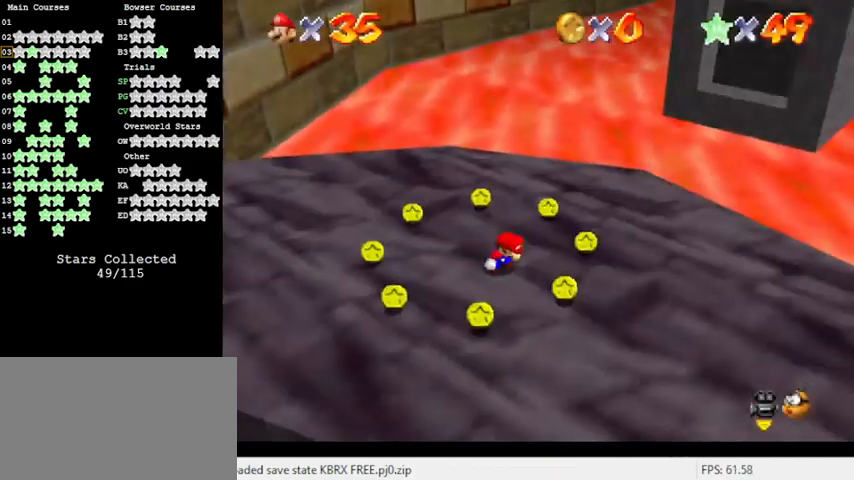
{"keys": ["ctrl", "shift", "up"], "events": [[100, "right", "up"], [200, "a", "up"], [467, "ctrl", "down"]]}
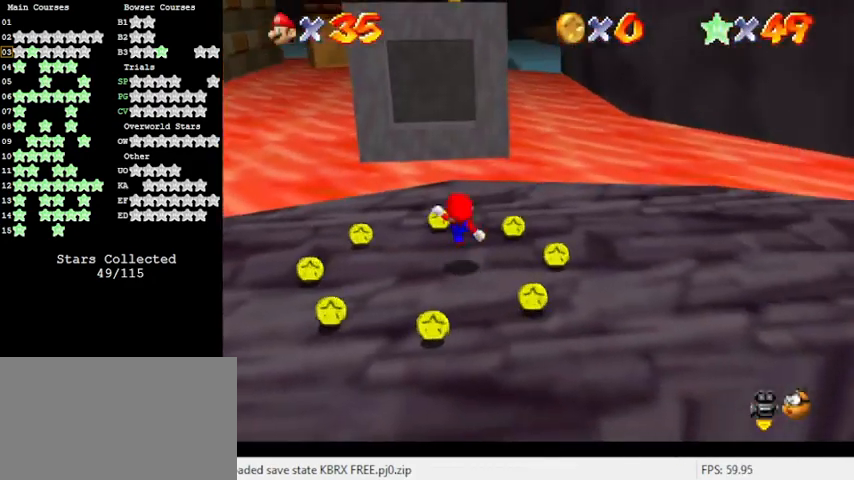
{"keys": ["left", "up"], "events": [[133, "shift", "up"], [167, "ctrl", "up"], [300, "left", "down"]]}
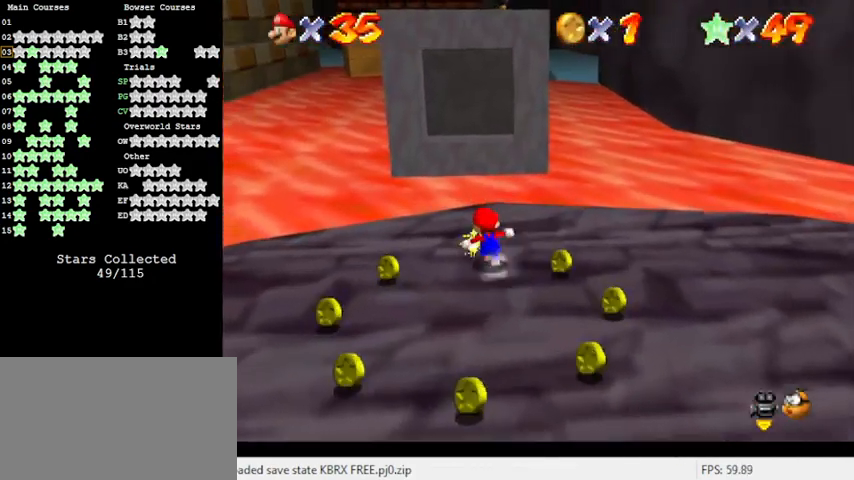
{"keys": ["up"], "events": [[33, "left", "up"], [233, "y", "down"], [267, "shift", "down"], [400, "y", "up"], [467, "shift", "up"]]}
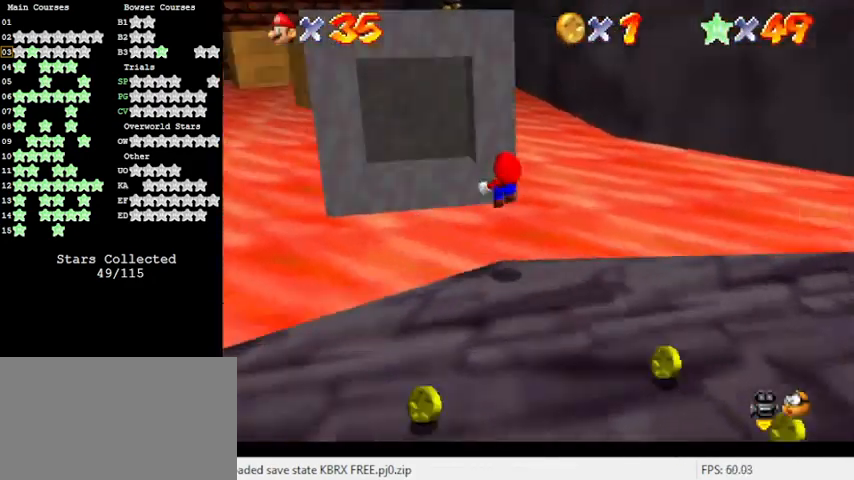
{"keys": [], "events": [[33, "a", "down"], [33, "left", "down"], [200, "a", "up"], [467, "up", "up"], [500, "left", "up"]]}
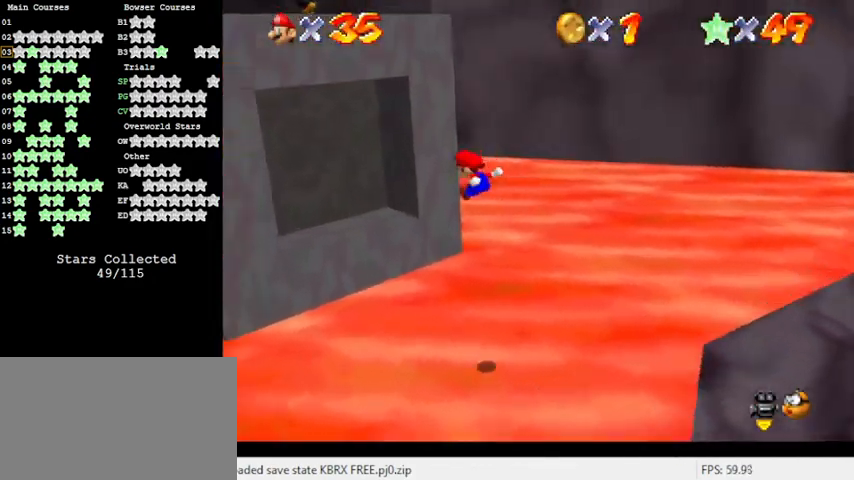
{"keys": [], "events": [[167, "down", "down"], [167, "right", "down"], [200, "right", "up"], [233, "down", "up"], [300, "d", "down"], [433, "d", "up"]]}
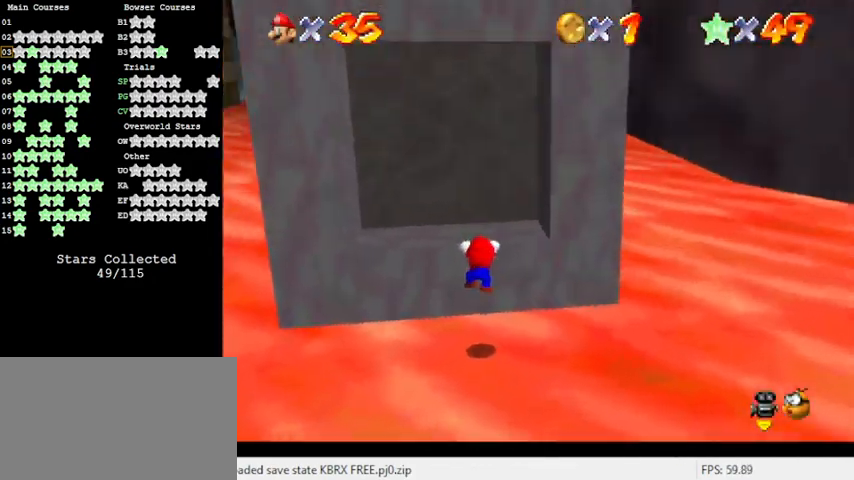
{"keys": ["left"], "events": [[67, "shift", "down"], [167, "left", "down"], [200, "shift", "up"]]}
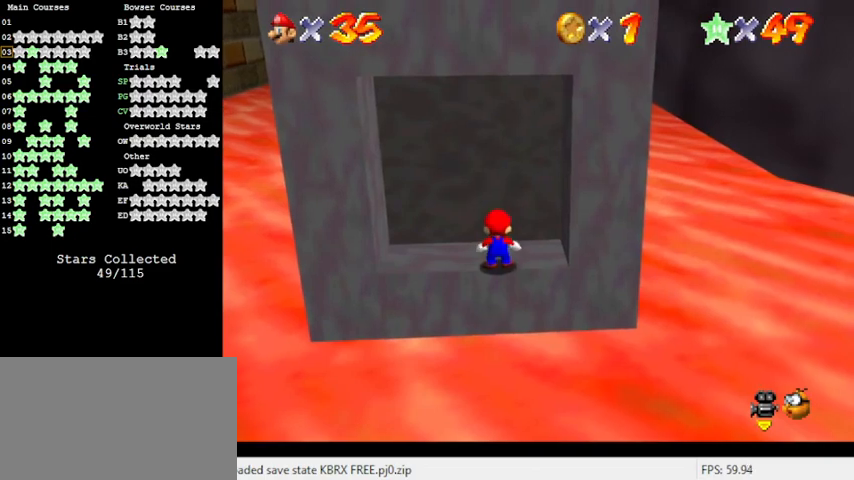
{"keys": ["left"], "events": [[300, "shift", "down"], [467, "shift", "up"]]}
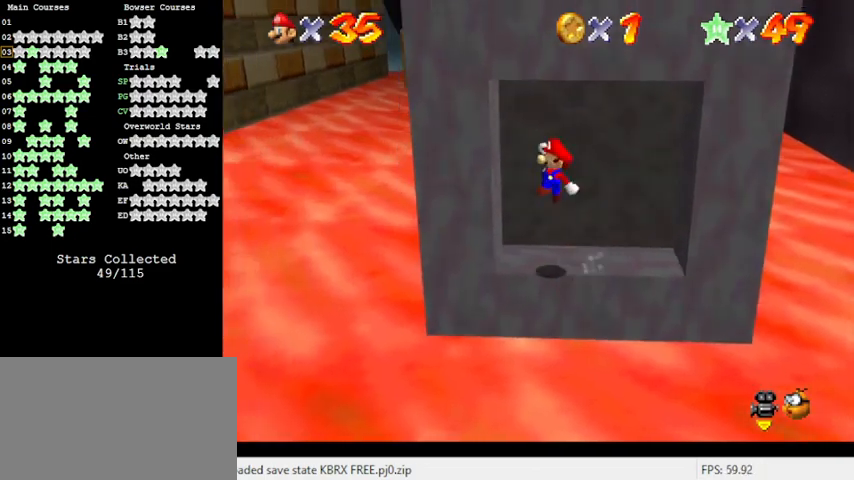
{"keys": ["left", "shift"], "events": [[200, "down", "down"], [267, "shift", "down"], [400, "down", "up"]]}
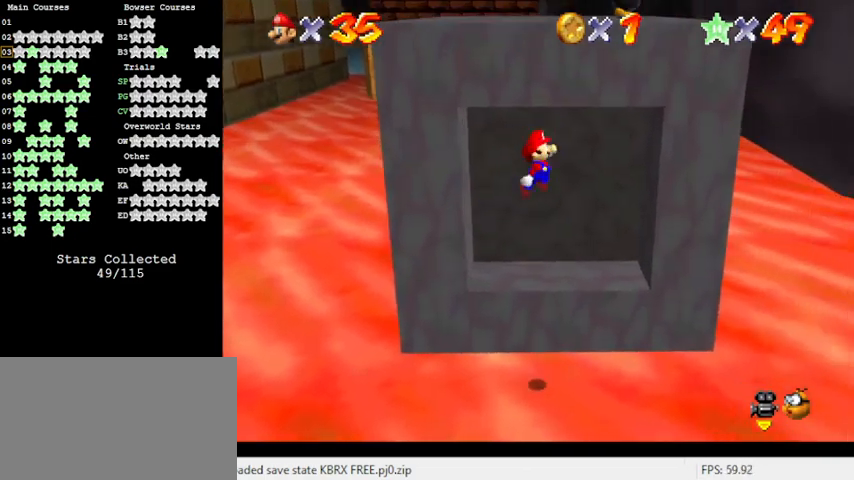
{"keys": [], "events": [[67, "up", "down"], [133, "shift", "up"], [233, "left", "up"], [300, "up", "up"]]}
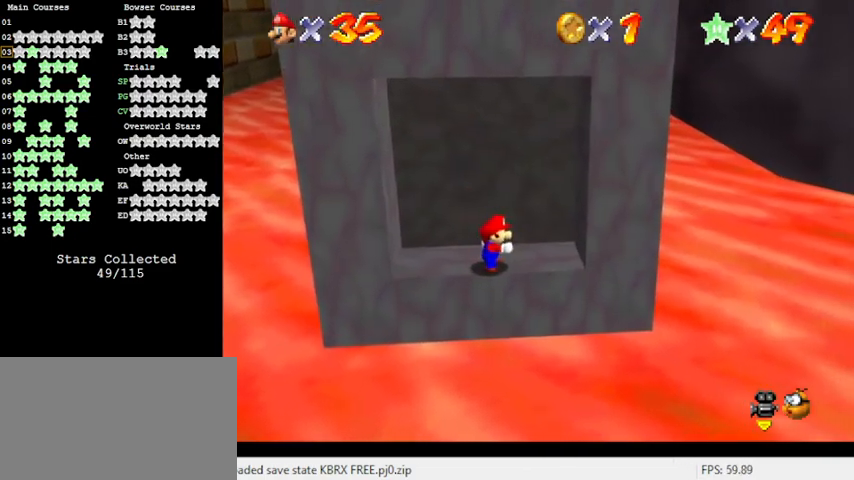
{"keys": [], "events": [[33, "shift", "down"], [100, "shift", "up"], [167, "down", "down"], [267, "left", "down"], [300, "down", "up"], [300, "left", "up"]]}
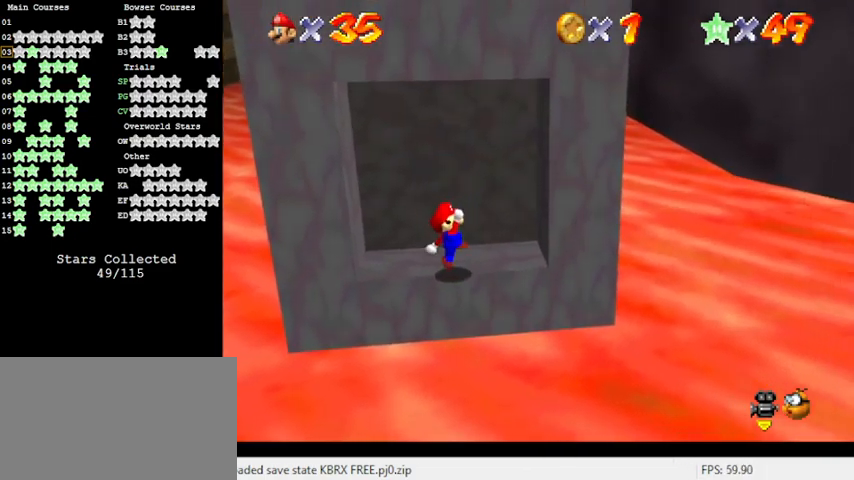
{"keys": ["right"], "events": [[200, "right", "down"], [400, "shift", "down"], [500, "shift", "up"]]}